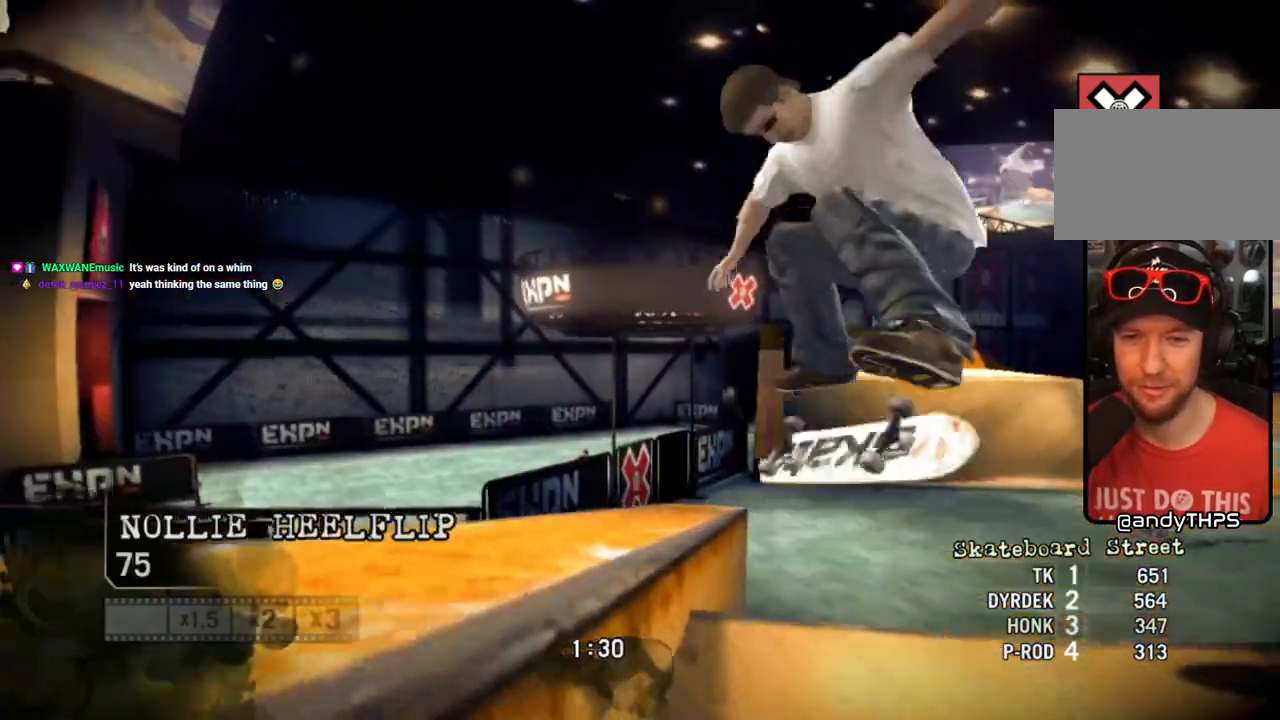
Gameplay with a controller (PlayStation layout); each line is a JSON object with the inputs held at the frame after it. "events" lists button and stick changes between this image and that frame as [ms after this image, input, new state], when the widget could be followed in between.
{"buttons": [], "left_stick": "left", "right_stick": "down-left", "events": []}
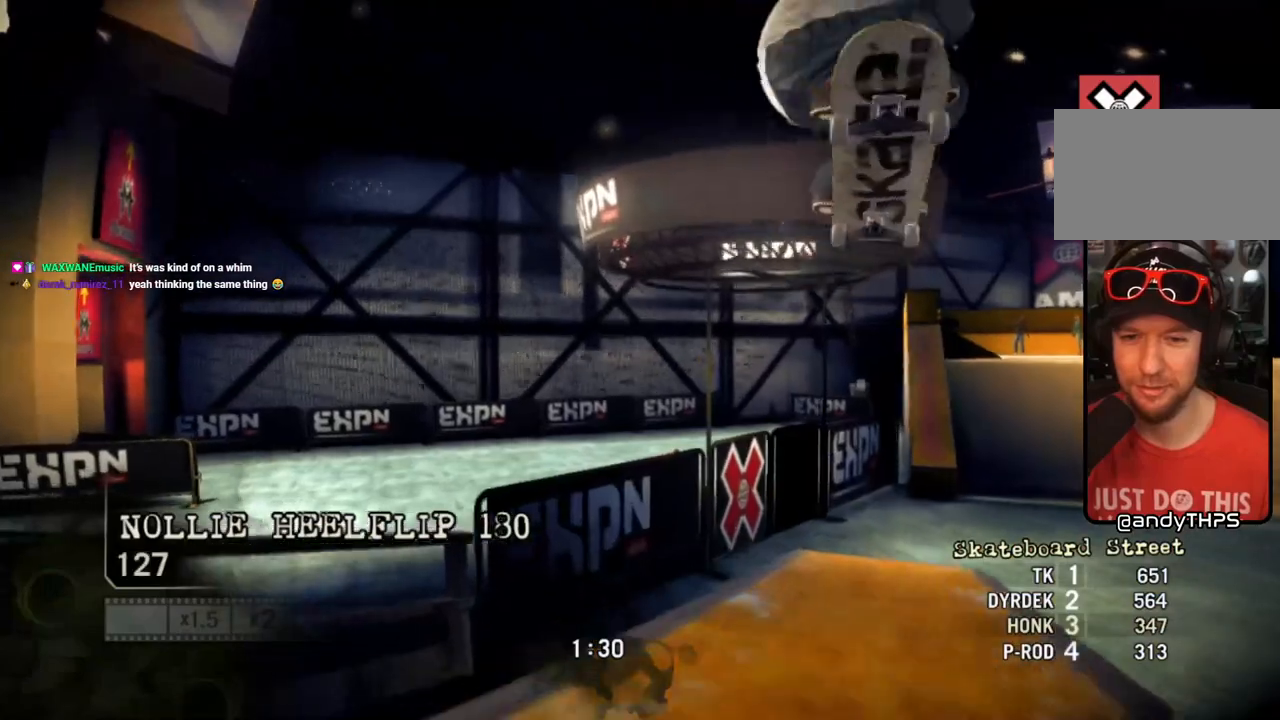
{"buttons": [], "left_stick": "left", "right_stick": "down-left", "events": []}
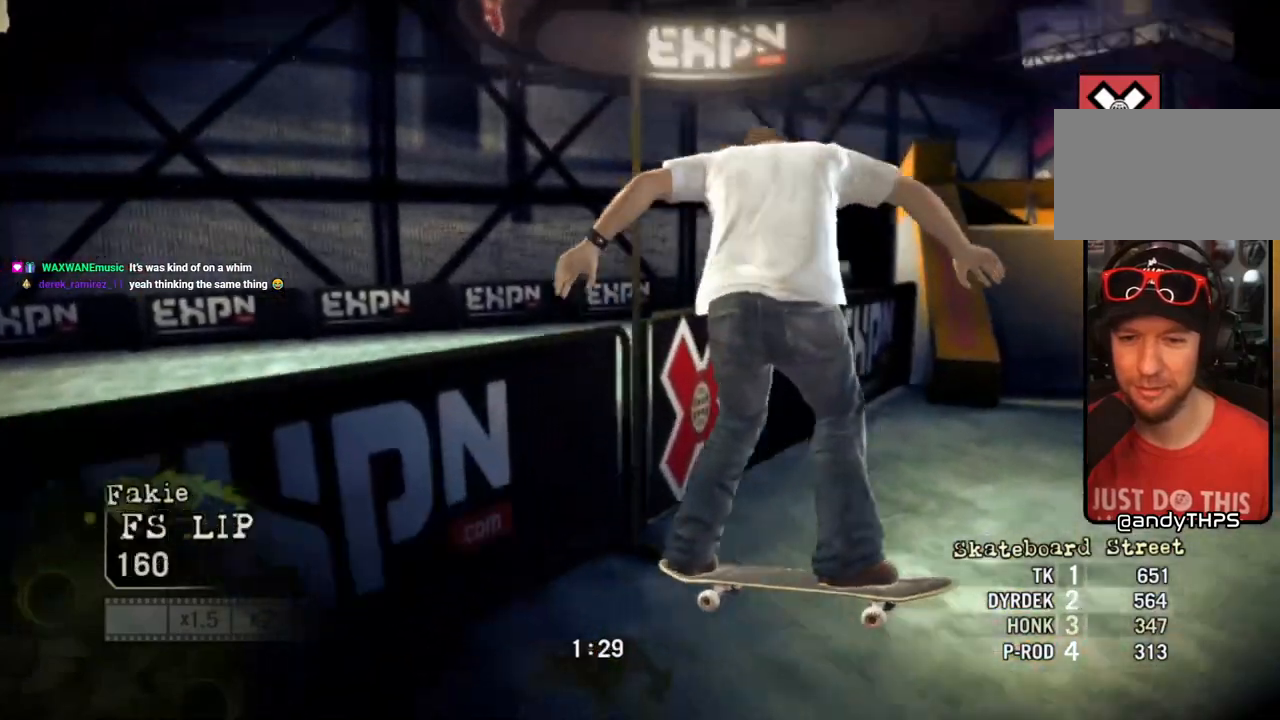
{"buttons": [], "left_stick": "right", "right_stick": "center", "events": [[67, "right_stick", "center"], [267, "left_stick", "right"]]}
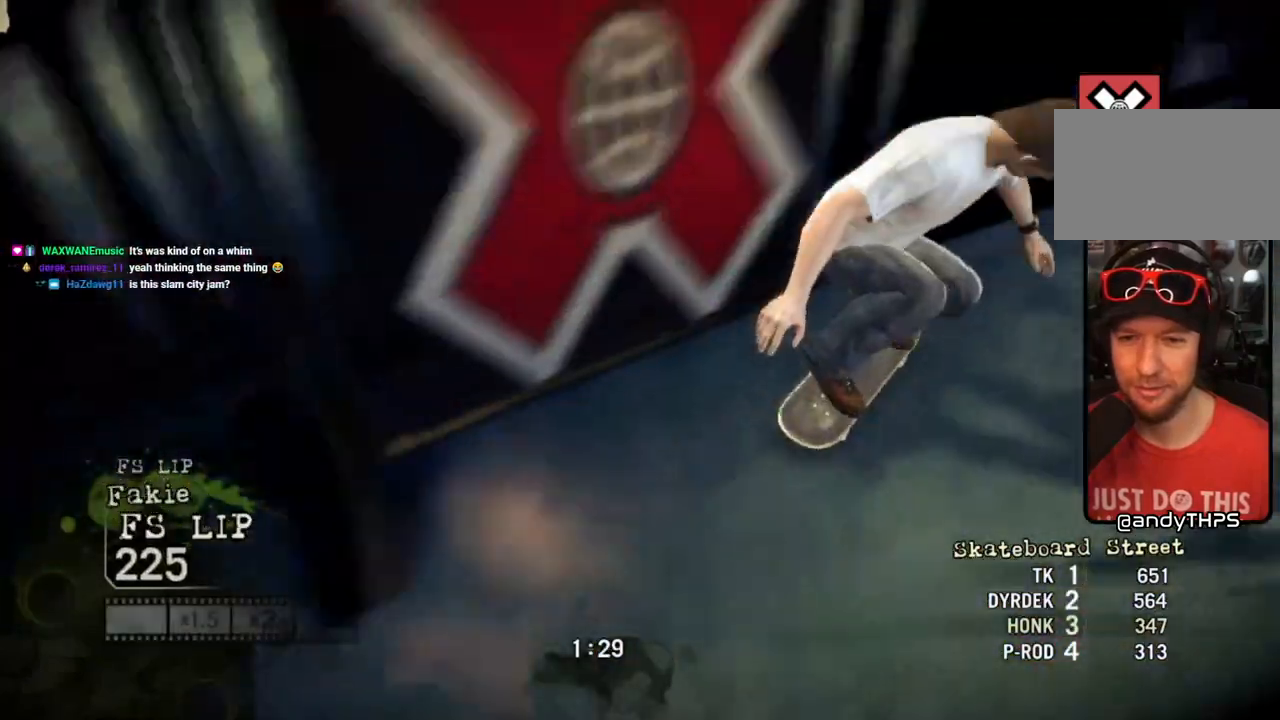
{"buttons": ["SQUARE"], "left_stick": "center", "right_stick": "center", "events": [[417, "left_stick", "center"], [450, "SQUARE", "down"]]}
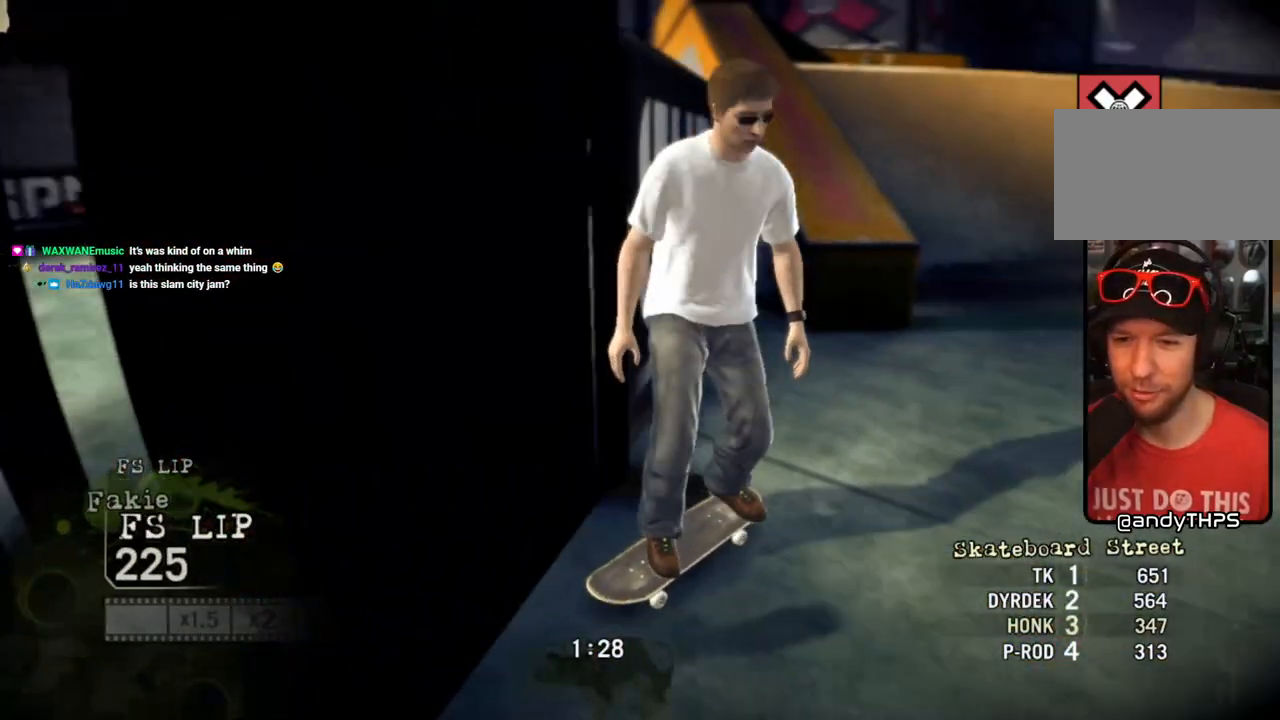
{"buttons": ["SQUARE"], "left_stick": "left", "right_stick": "center", "events": [[17, "left_stick", "right"], [400, "left_stick", "center"], [450, "left_stick", "left"]]}
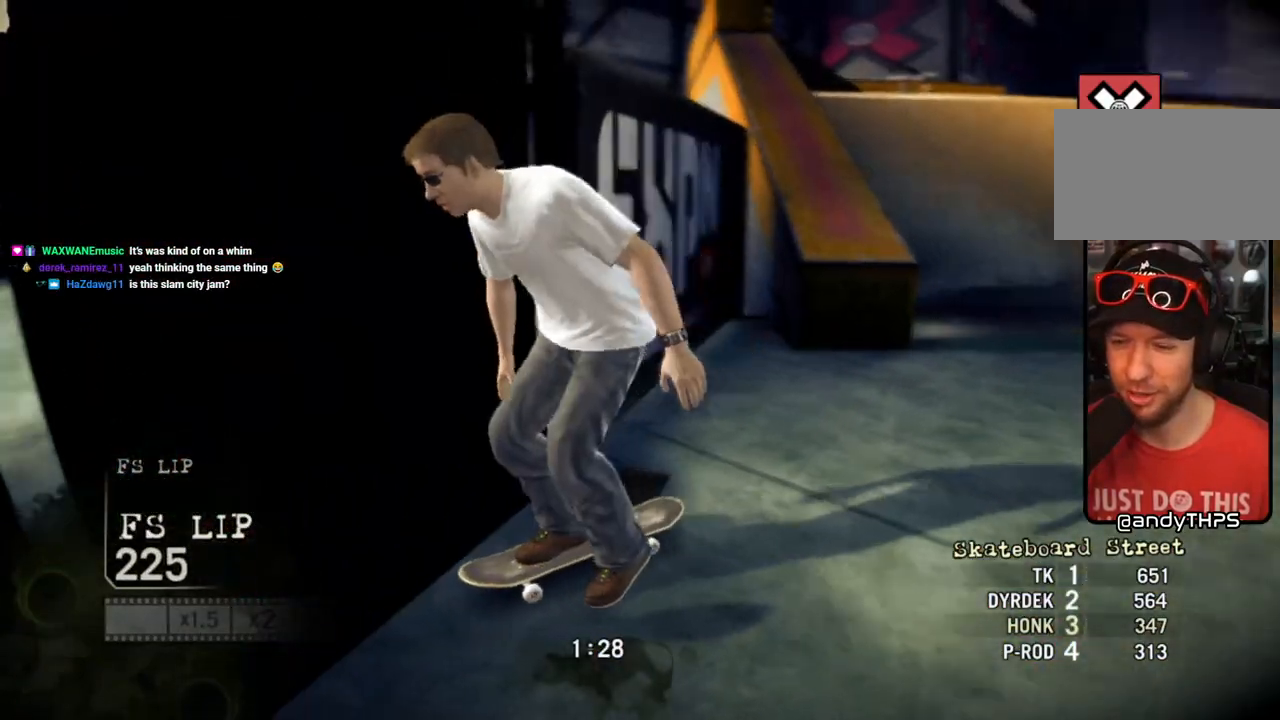
{"buttons": [], "left_stick": "left", "right_stick": "center", "events": [[17, "SQUARE", "up"]]}
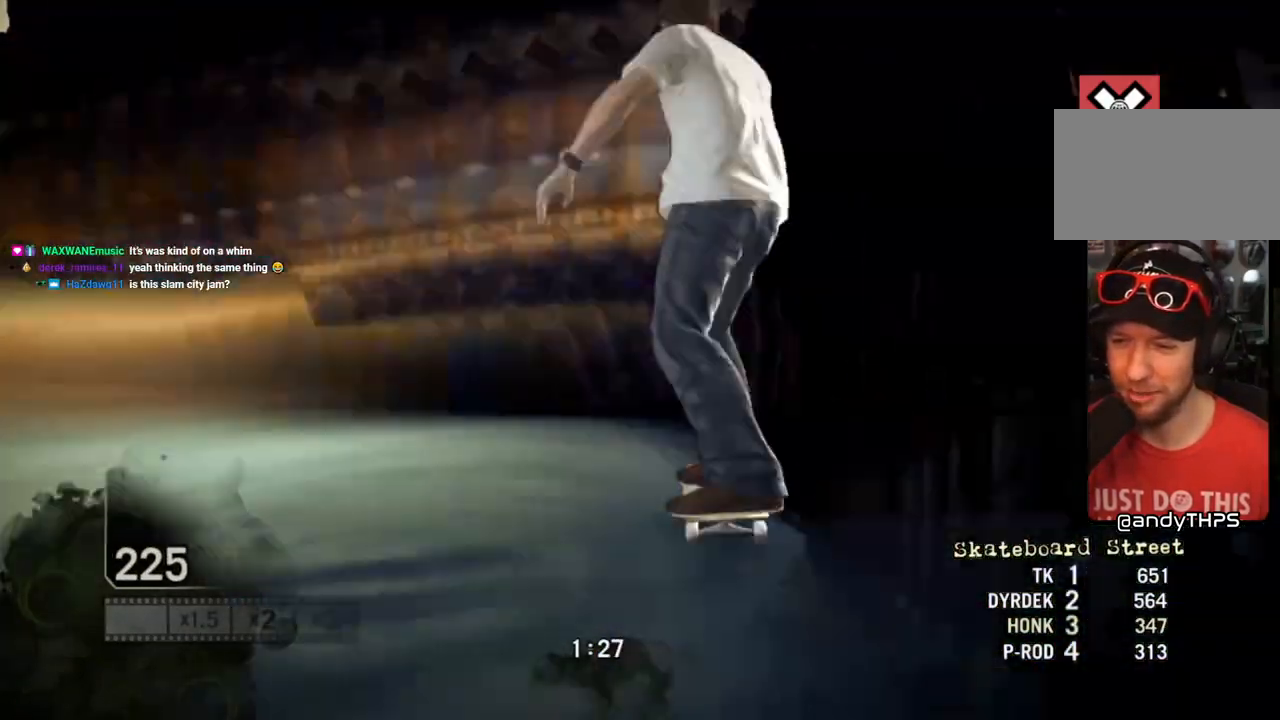
{"buttons": ["SQUARE"], "left_stick": "left", "right_stick": "center", "events": [[500, "SQUARE", "down"]]}
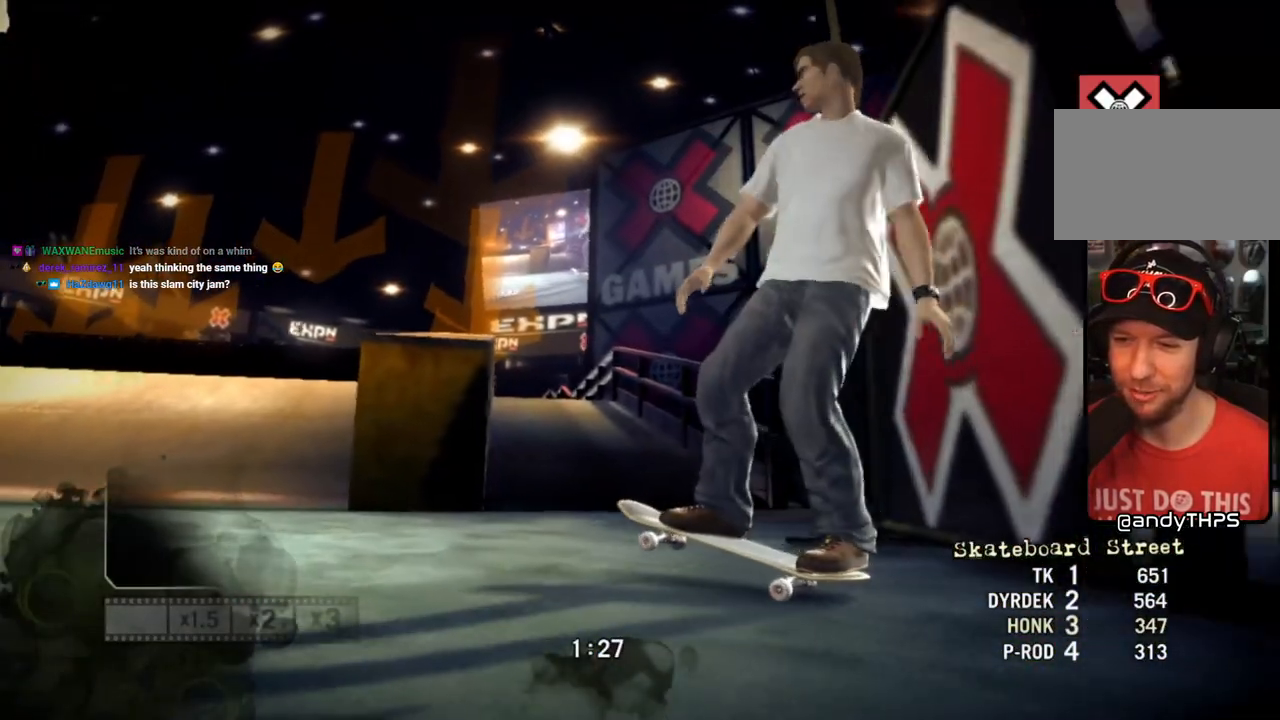
{"buttons": ["SQUARE"], "left_stick": "right", "right_stick": "center", "events": [[167, "left_stick", "center"], [400, "left_stick", "right"]]}
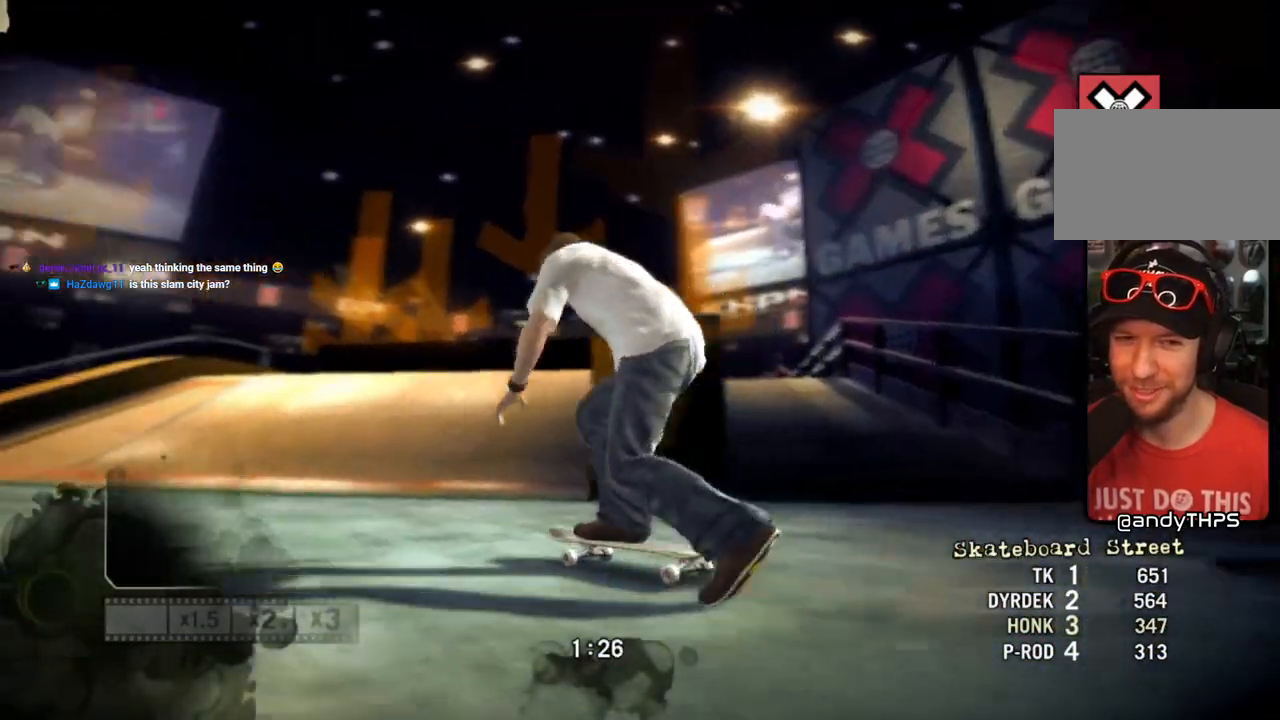
{"buttons": ["SQUARE"], "left_stick": "center", "right_stick": "center", "events": [[100, "left_stick", "center"], [367, "left_stick", "left"], [483, "left_stick", "center"]]}
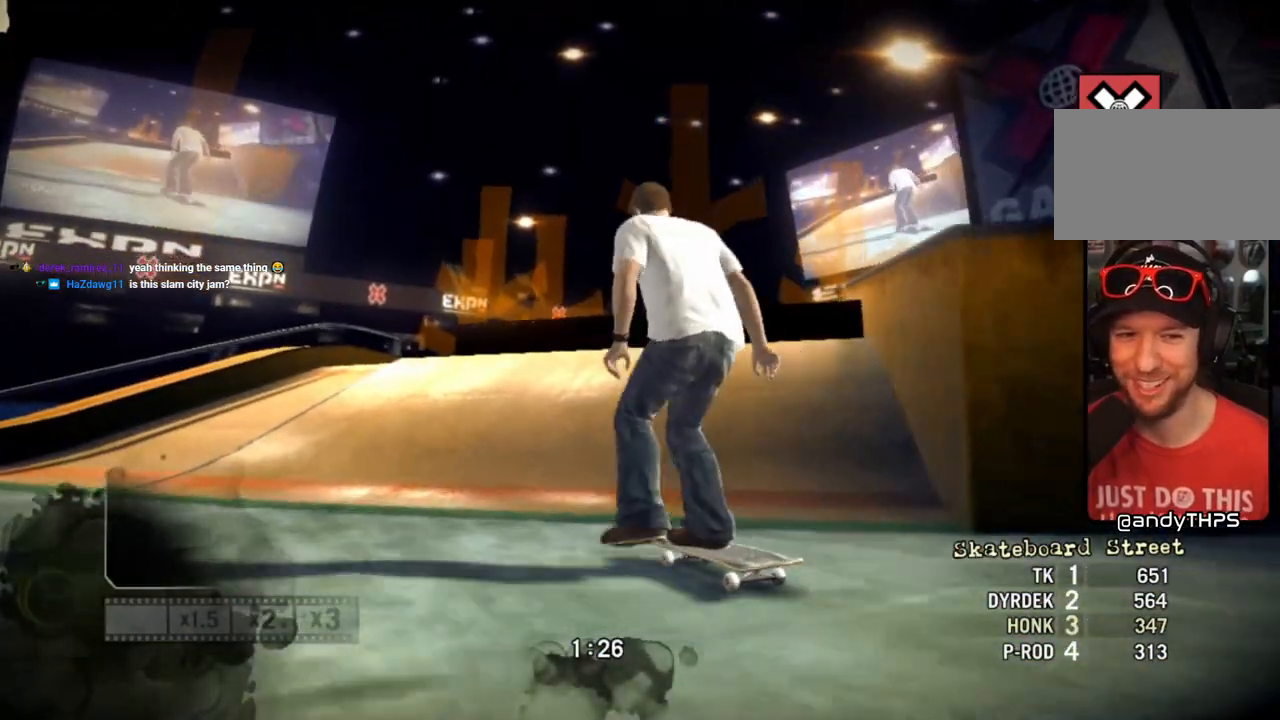
{"buttons": [], "left_stick": "center", "right_stick": "center", "events": [[50, "left_stick", "right"], [467, "SQUARE", "up"], [500, "left_stick", "center"]]}
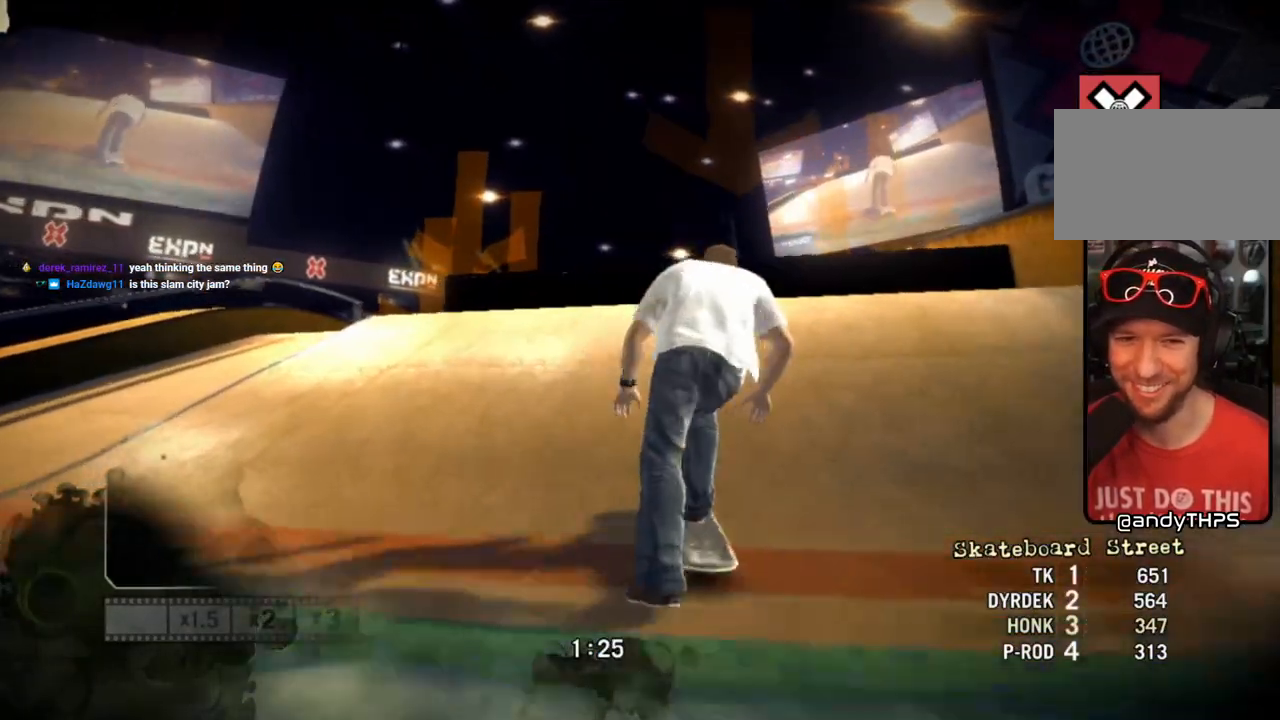
{"buttons": [], "left_stick": "left", "right_stick": "down-left", "events": [[83, "left_stick", "left"], [150, "right_stick", "up-right"], [233, "left_stick", "center"], [350, "left_stick", "left"], [367, "right_stick", "down-left"]]}
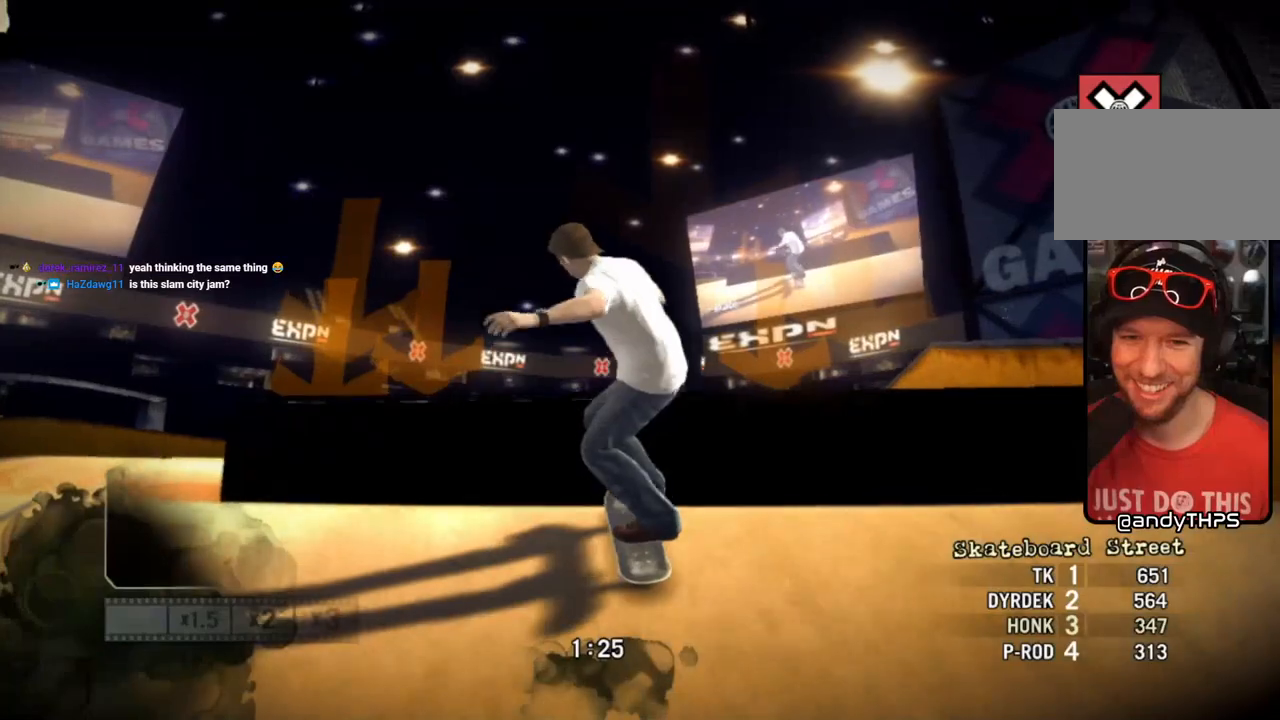
{"buttons": [], "left_stick": "left", "right_stick": "center", "events": [[17, "right_stick", "center"]]}
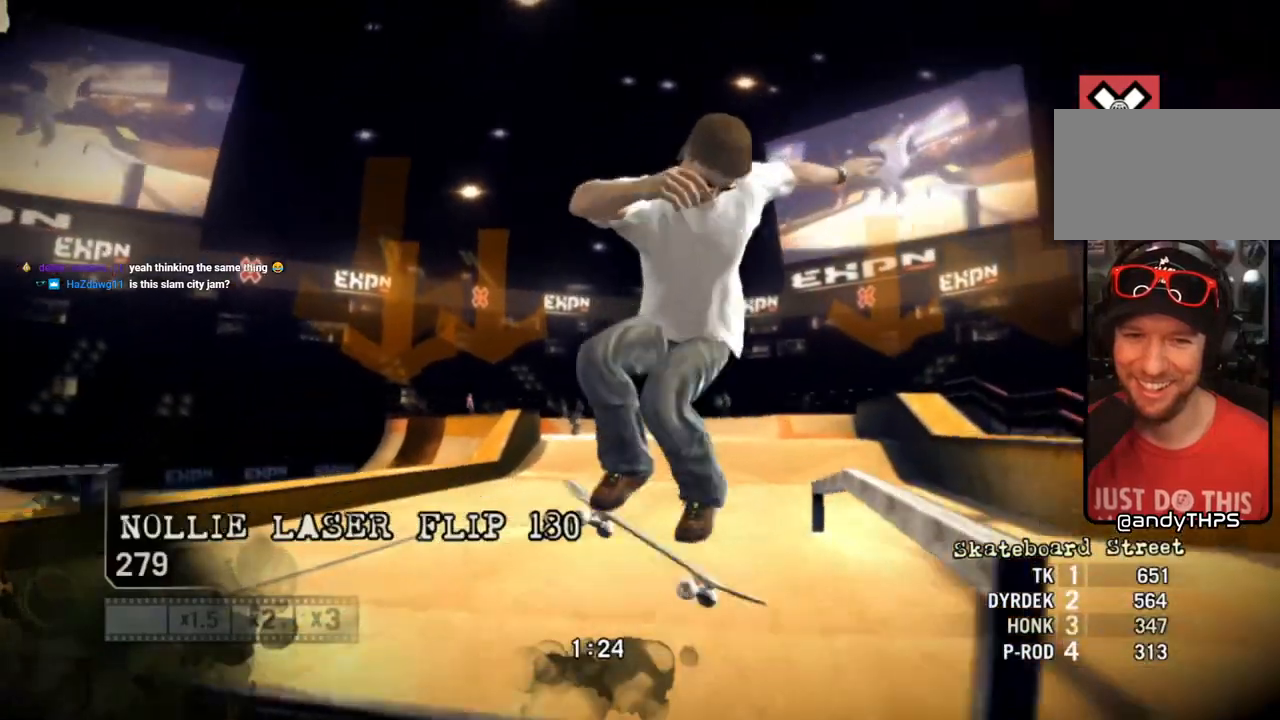
{"buttons": [], "left_stick": "center", "right_stick": "center", "events": [[17, "left_stick", "center"]]}
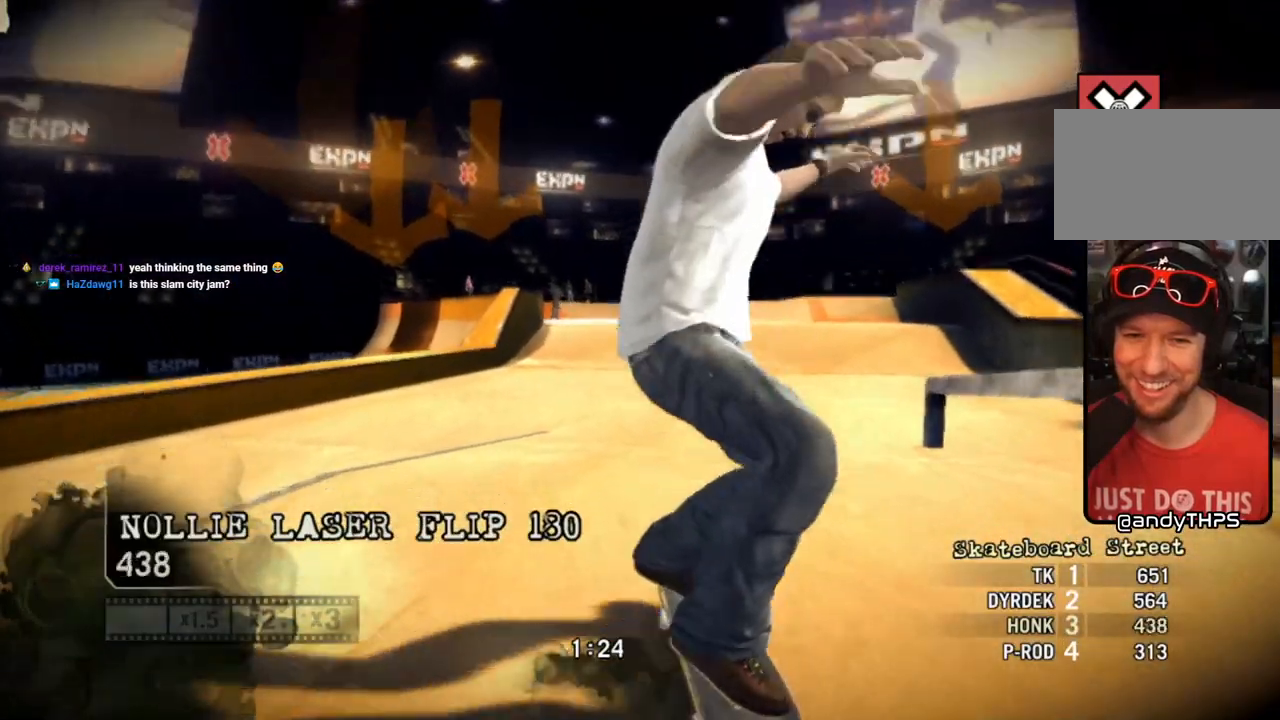
{"buttons": [], "left_stick": "center", "right_stick": "center", "events": [[267, "left_stick", "down-right"], [500, "left_stick", "center"]]}
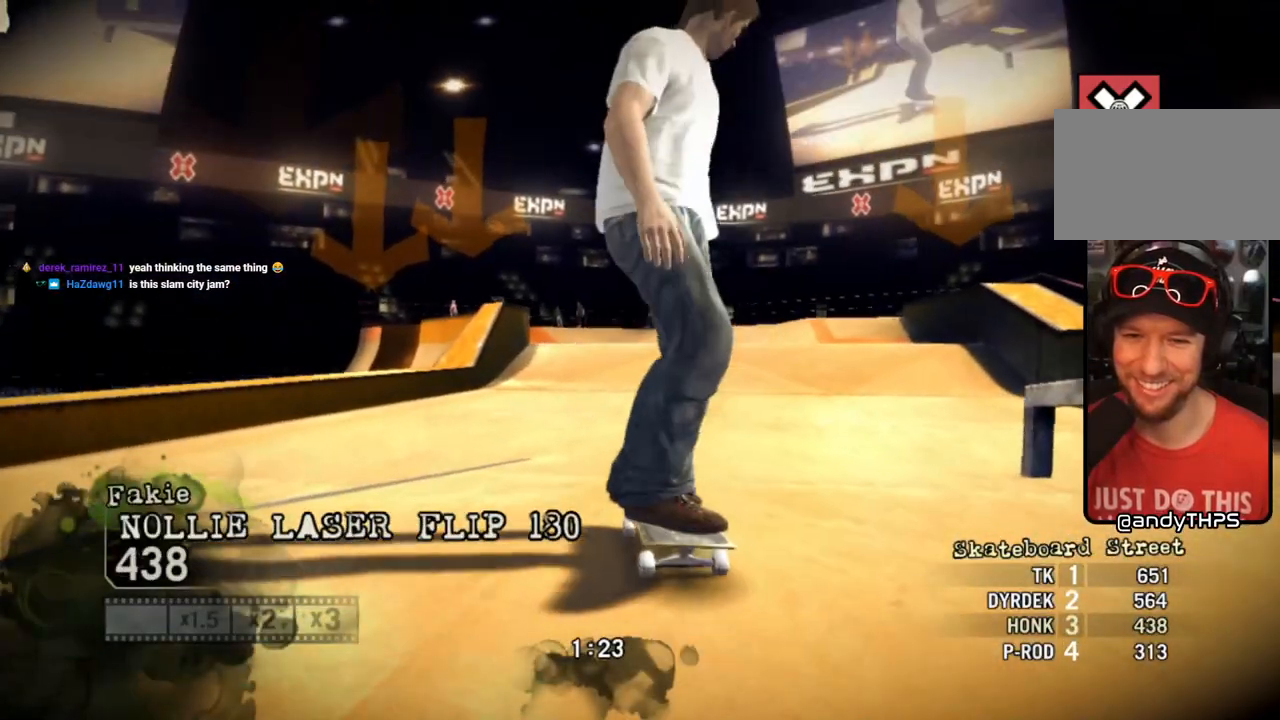
{"buttons": ["CROSS"], "left_stick": "center", "right_stick": "center", "events": [[450, "CROSS", "down"]]}
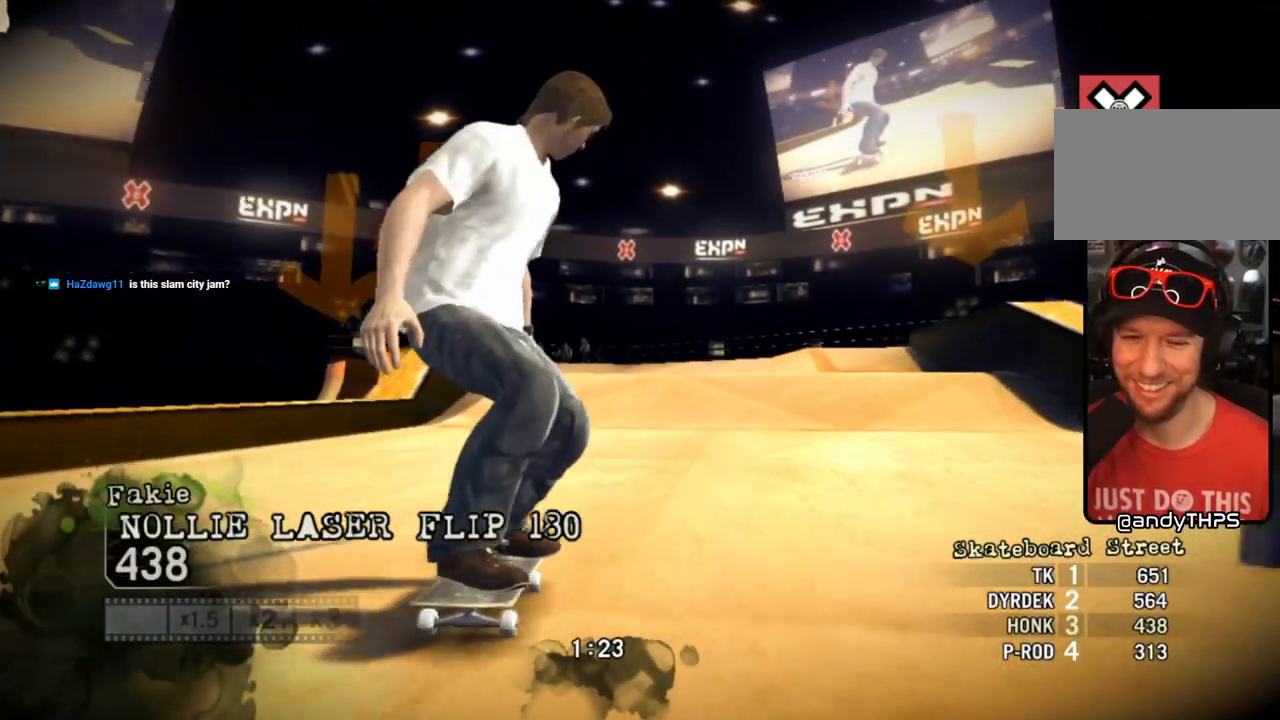
{"buttons": ["CROSS"], "left_stick": "center", "right_stick": "center", "events": [[83, "CROSS", "up"], [133, "CROSS", "down"]]}
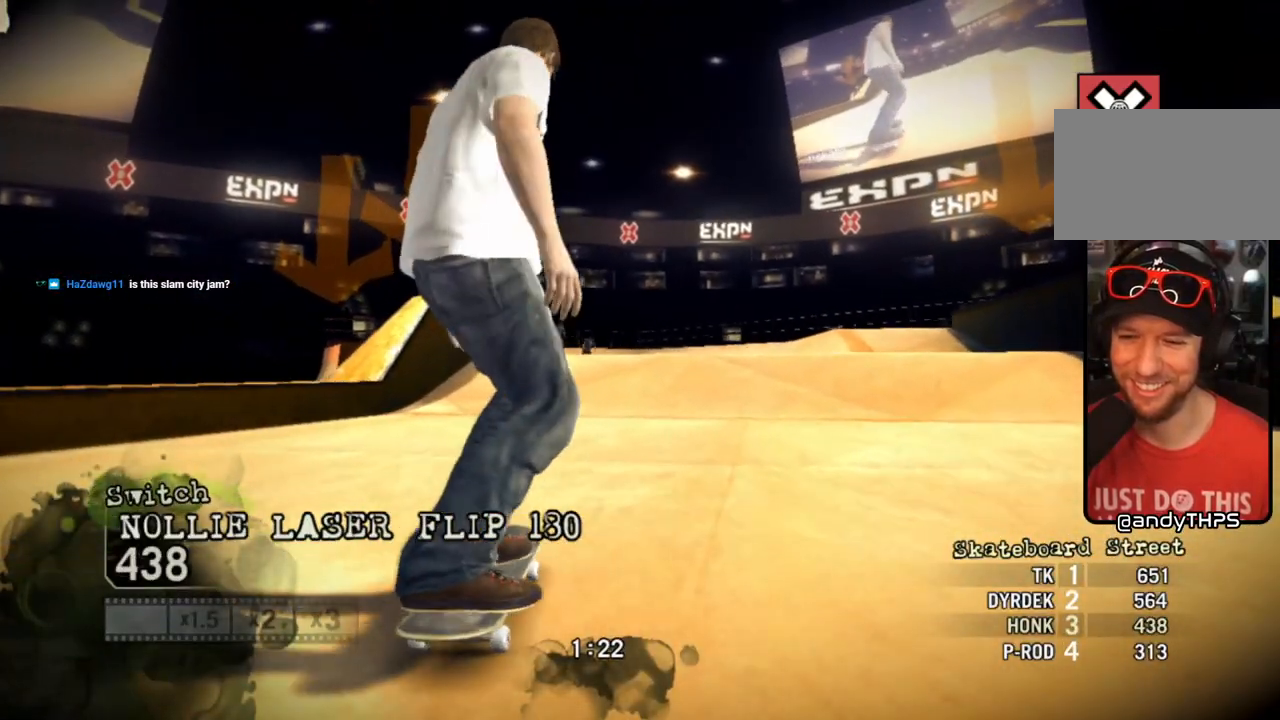
{"buttons": ["CROSS"], "left_stick": "center", "right_stick": "center", "events": []}
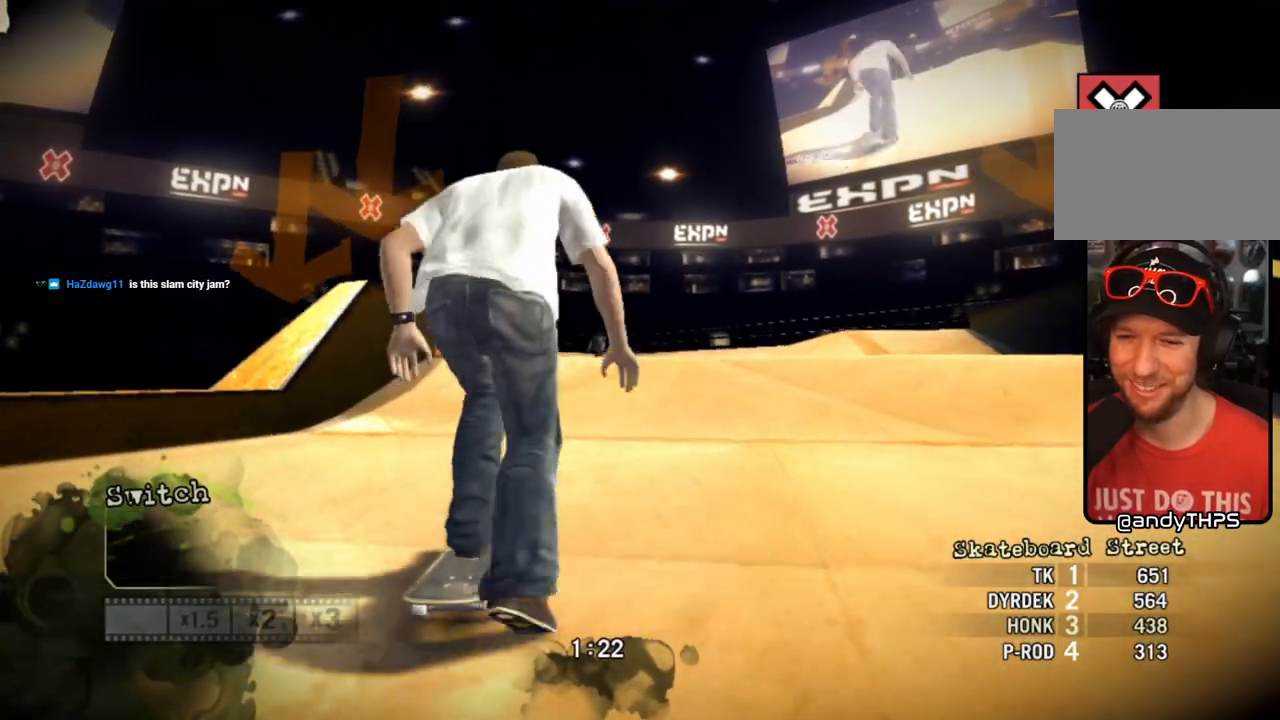
{"buttons": [], "left_stick": "right", "right_stick": "center", "events": [[417, "left_stick", "right"], [450, "CROSS", "up"]]}
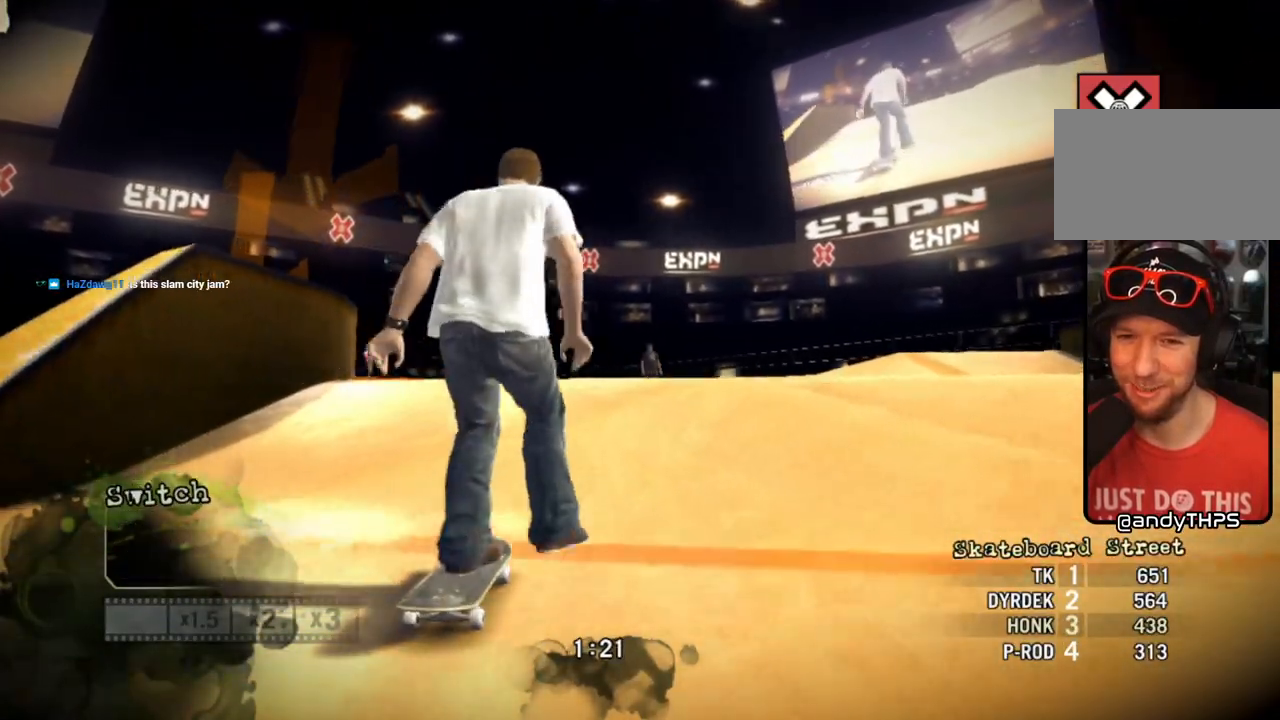
{"buttons": [], "left_stick": "left", "right_stick": "down-left", "events": [[83, "left_stick", "center"], [150, "right_stick", "up-right"], [317, "left_stick", "left"], [417, "right_stick", "down-left"]]}
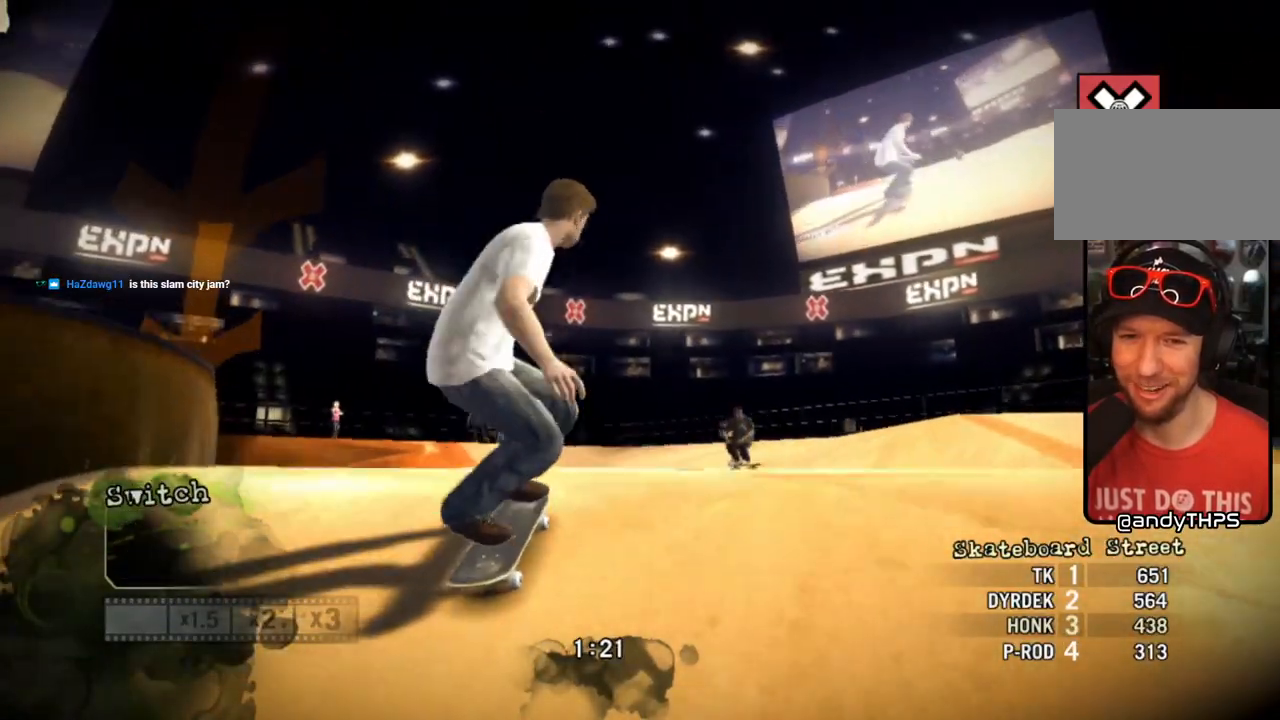
{"buttons": [], "left_stick": "left", "right_stick": "center", "events": [[50, "right_stick", "center"]]}
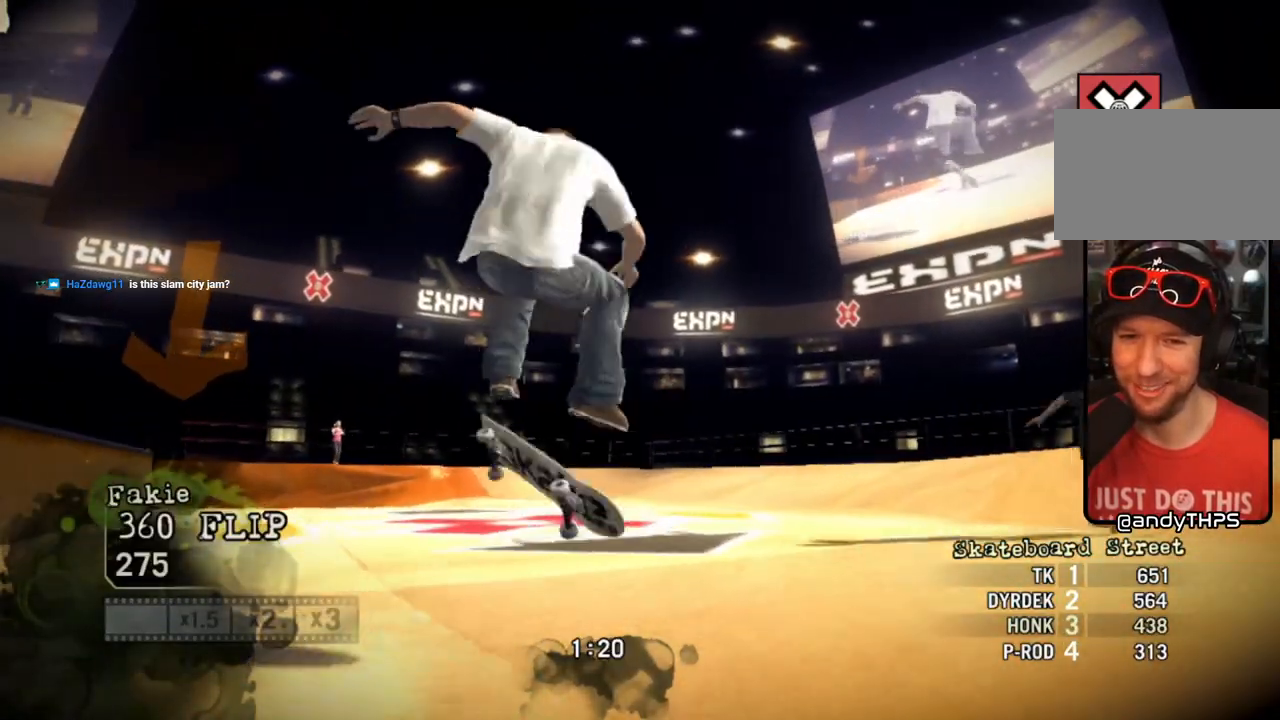
{"buttons": [], "left_stick": "center", "right_stick": "center", "events": [[383, "left_stick", "center"]]}
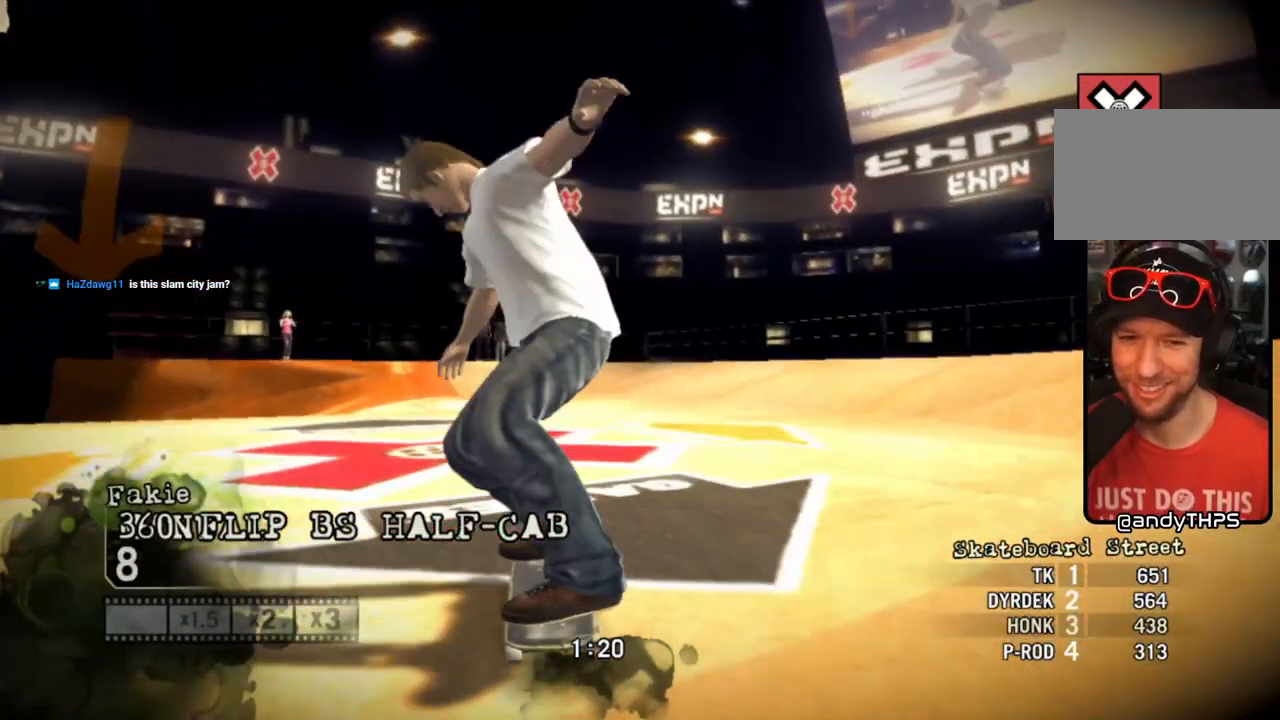
{"buttons": [], "left_stick": "left", "right_stick": "center", "events": [[233, "left_stick", "left"], [333, "right_stick", "up-right"], [500, "right_stick", "center"]]}
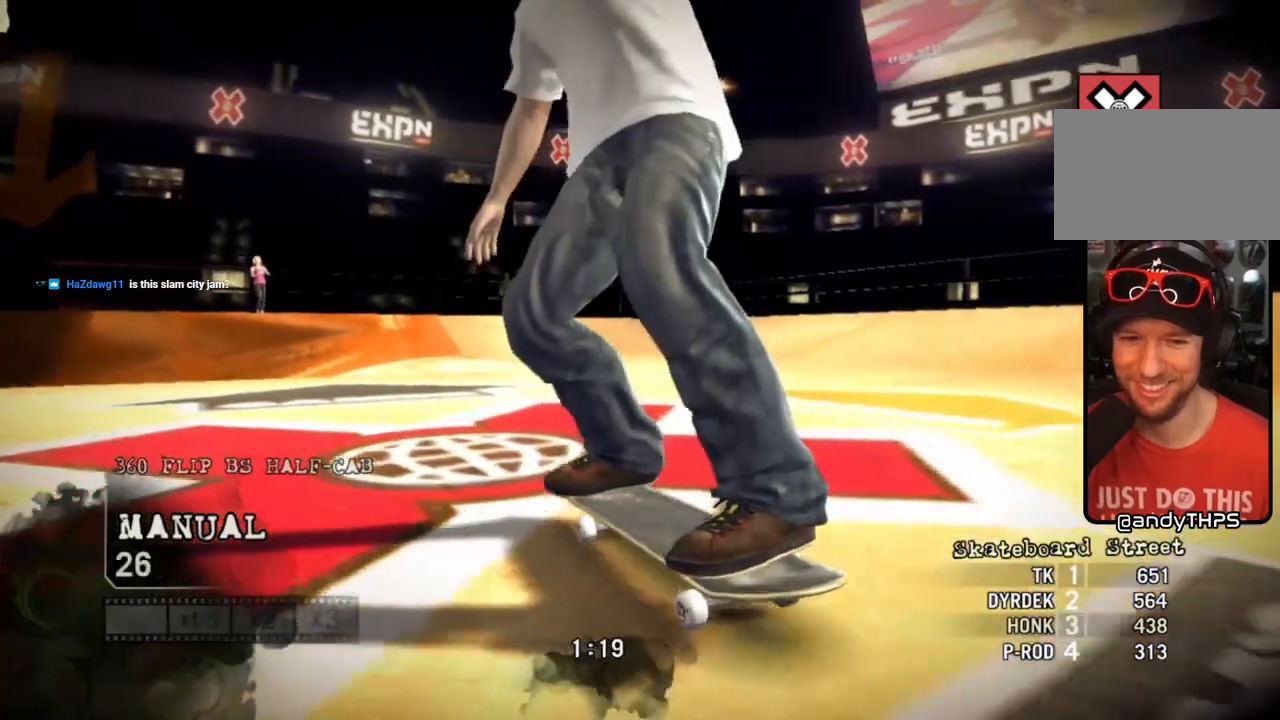
{"buttons": [], "left_stick": "right", "right_stick": "center", "events": [[83, "right_stick", "up-right"], [233, "right_stick", "center"], [267, "left_stick", "center"], [383, "left_stick", "right"]]}
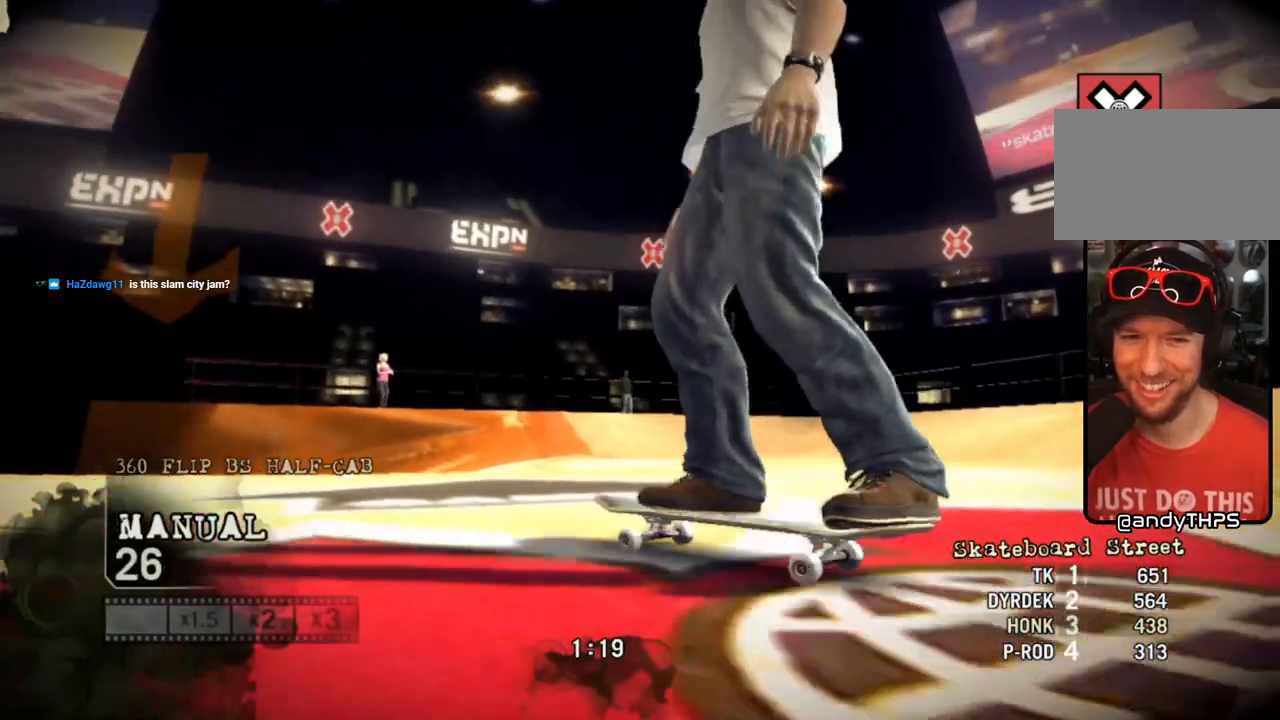
{"buttons": [], "left_stick": "right", "right_stick": "center", "events": []}
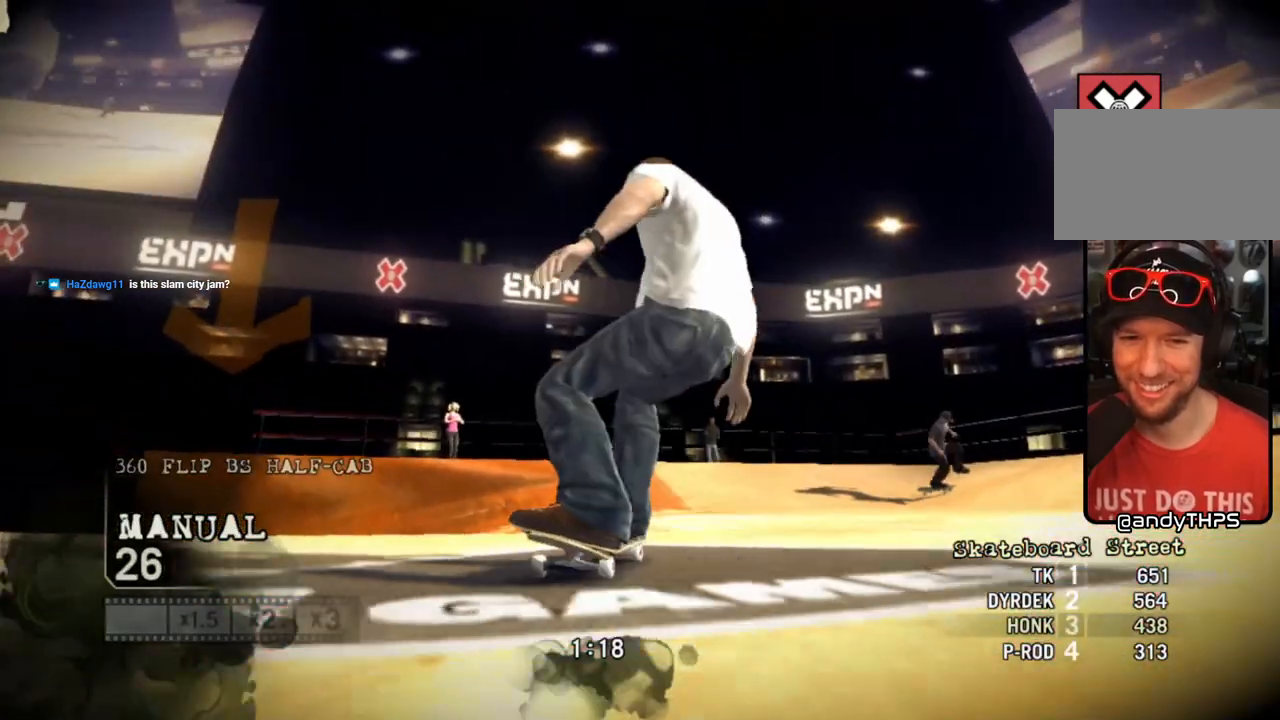
{"buttons": [], "left_stick": "right", "right_stick": "center", "events": []}
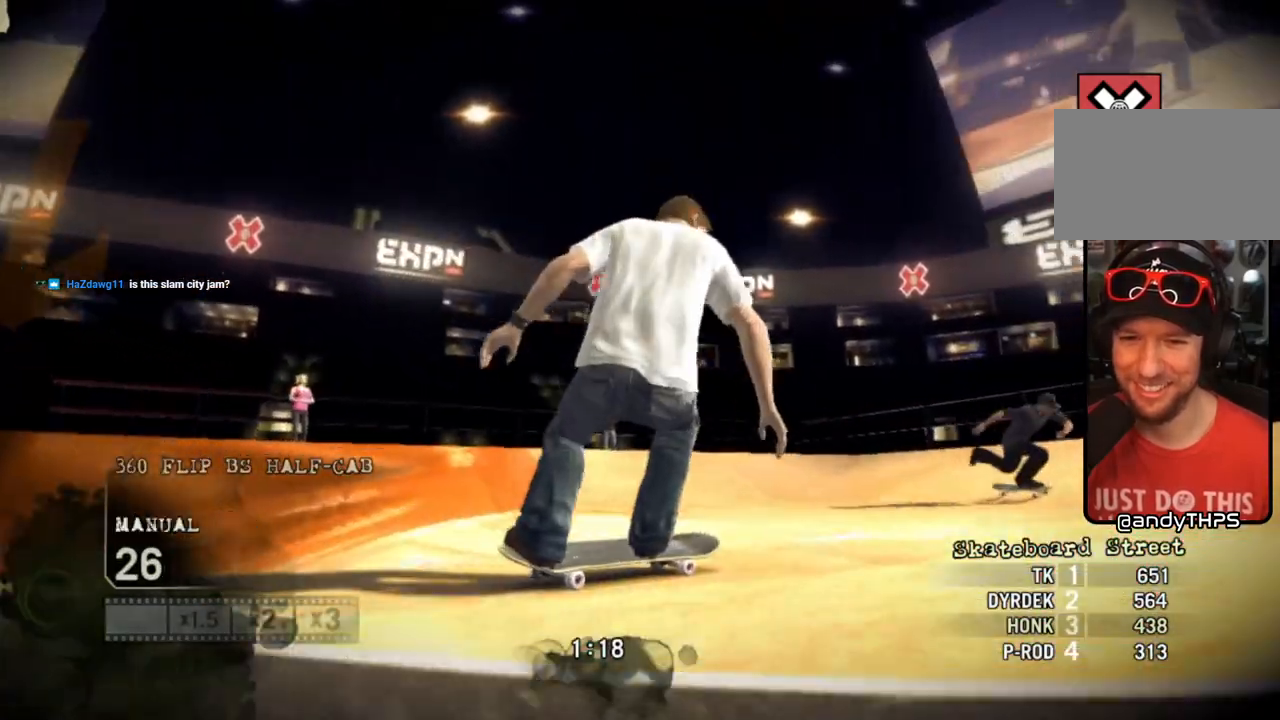
{"buttons": [], "left_stick": "right", "right_stick": "center", "events": []}
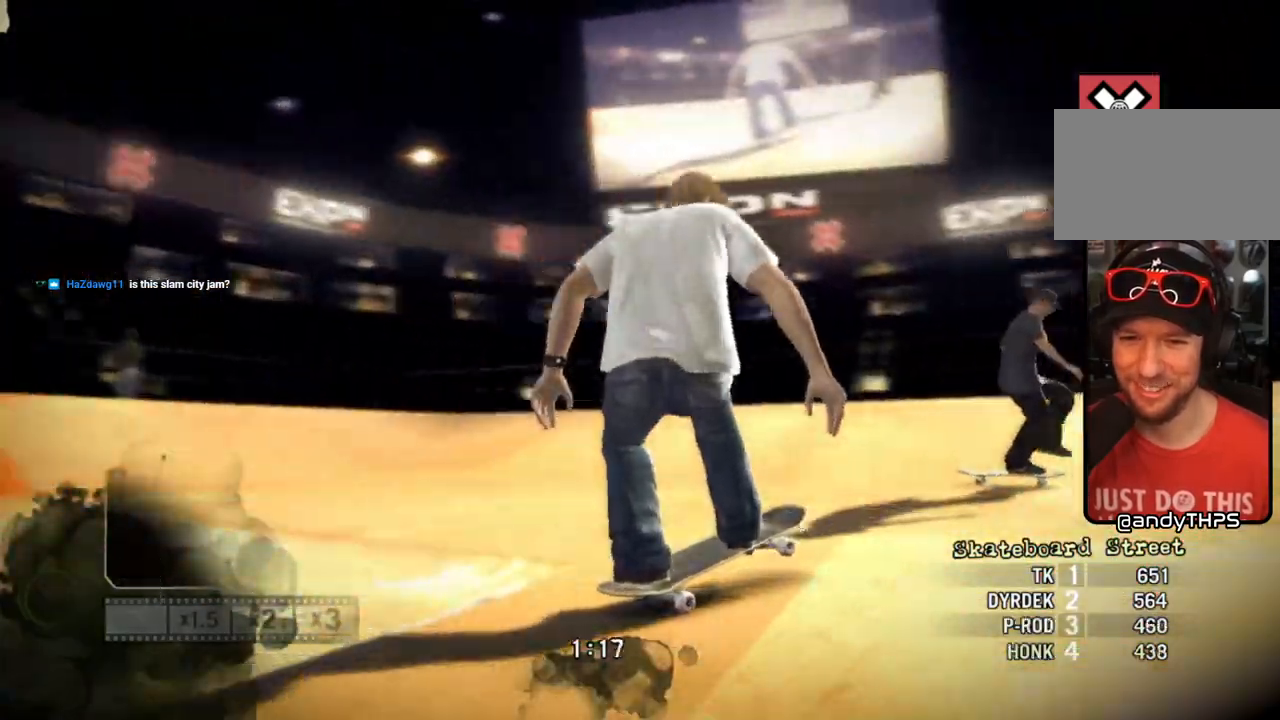
{"buttons": [], "left_stick": "right", "right_stick": "center", "events": []}
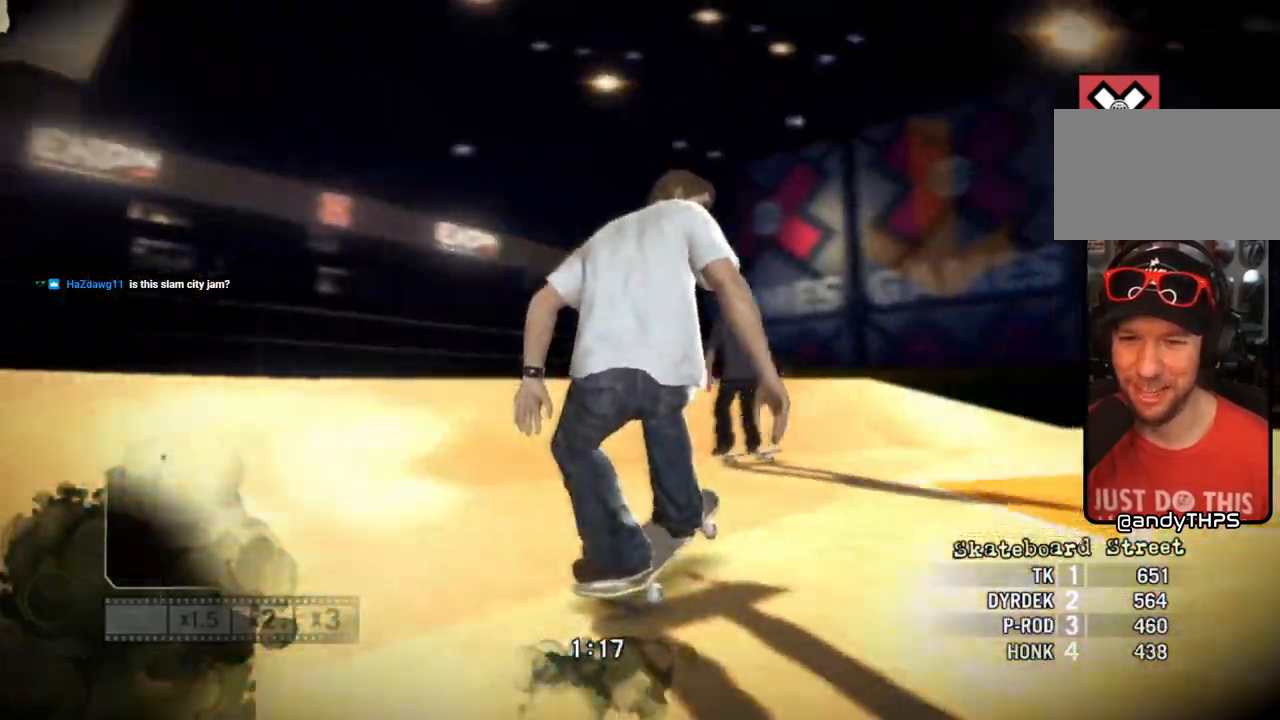
{"buttons": ["SQUARE"], "left_stick": "center", "right_stick": "center", "events": [[117, "SQUARE", "down"], [217, "left_stick", "center"]]}
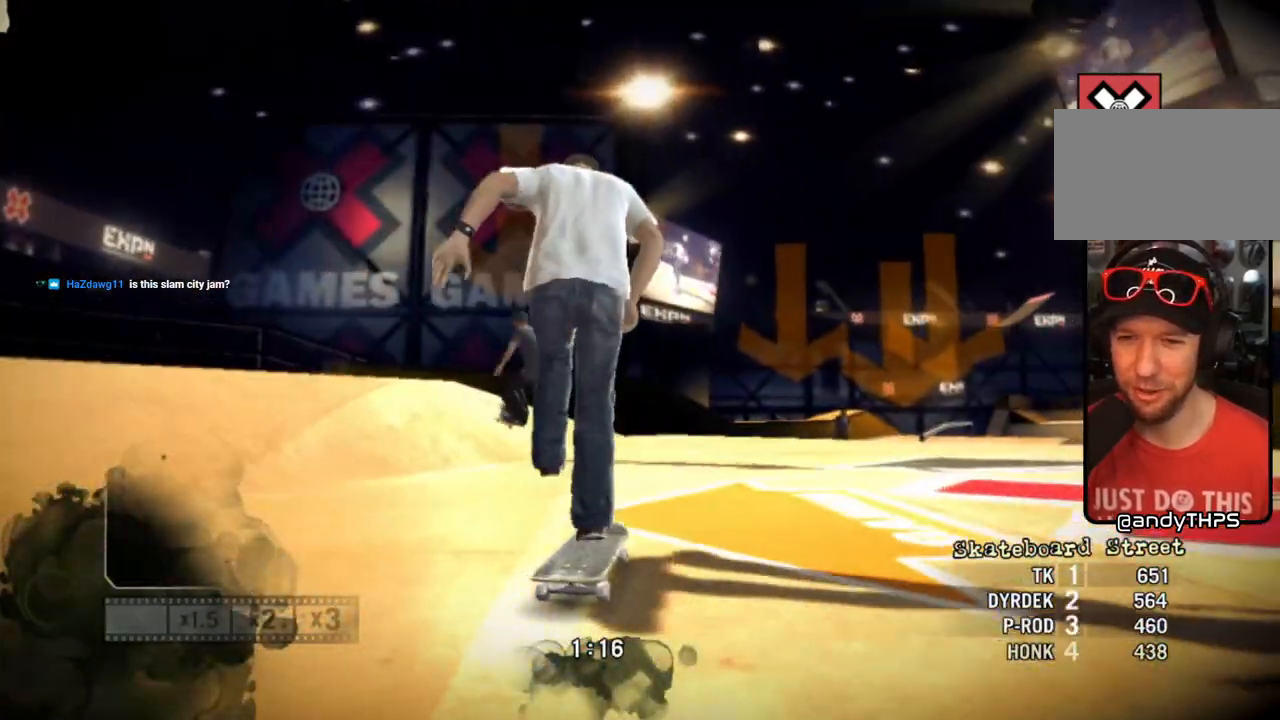
{"buttons": ["SQUARE"], "left_stick": "right", "right_stick": "center", "events": [[83, "left_stick", "right"], [217, "left_stick", "center"], [383, "left_stick", "right"]]}
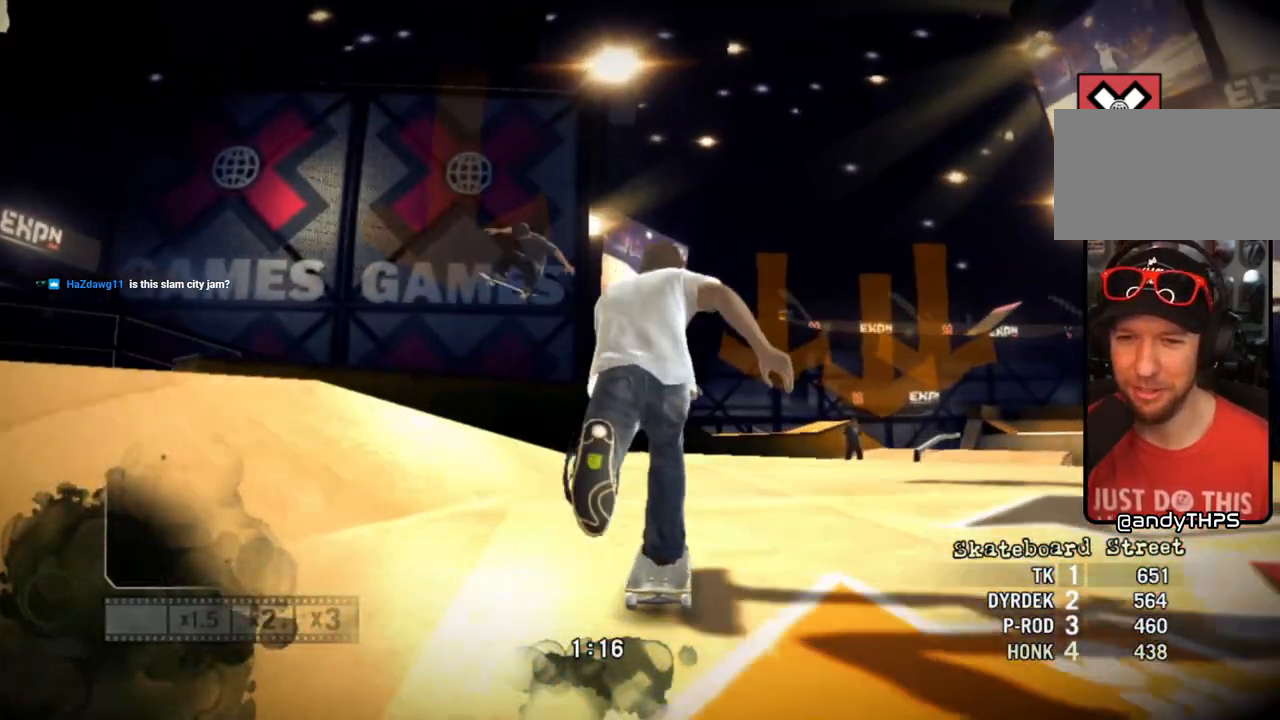
{"buttons": ["SQUARE"], "left_stick": "right", "right_stick": "center", "events": [[83, "left_stick", "center"], [383, "left_stick", "right"]]}
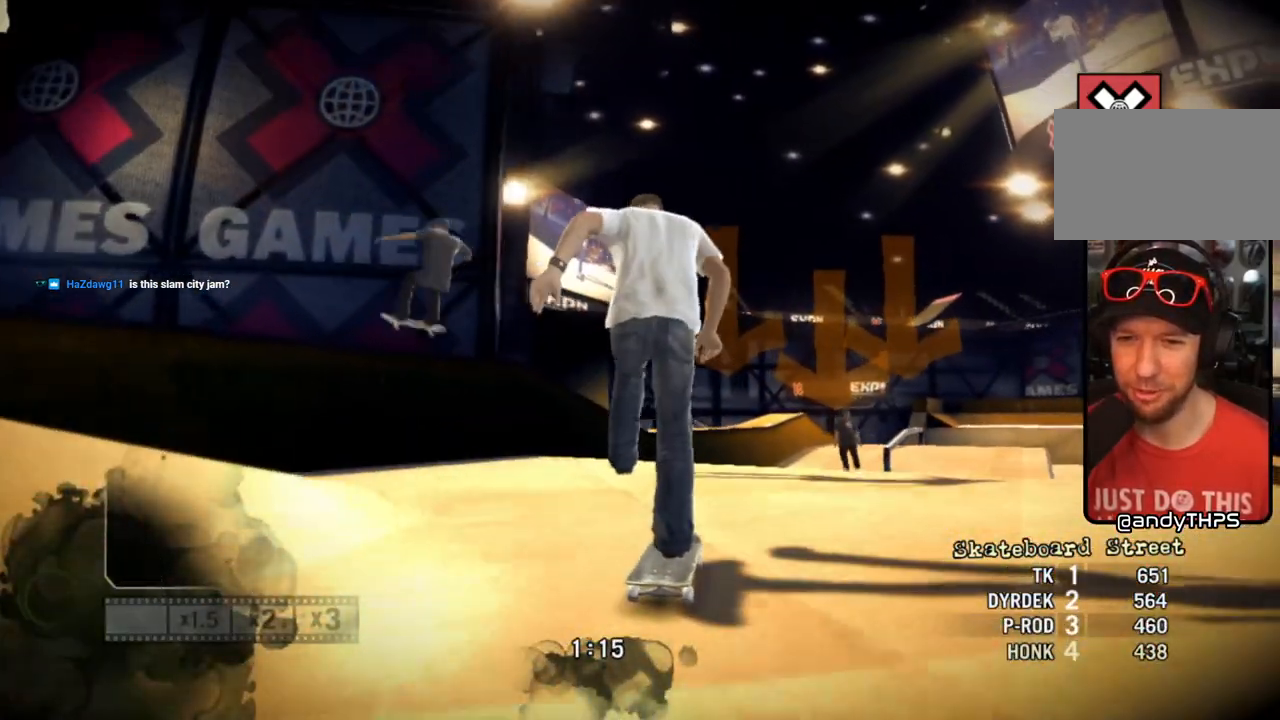
{"buttons": [], "left_stick": "right", "right_stick": "center", "events": [[50, "left_stick", "center"], [450, "SQUARE", "up"], [483, "left_stick", "right"]]}